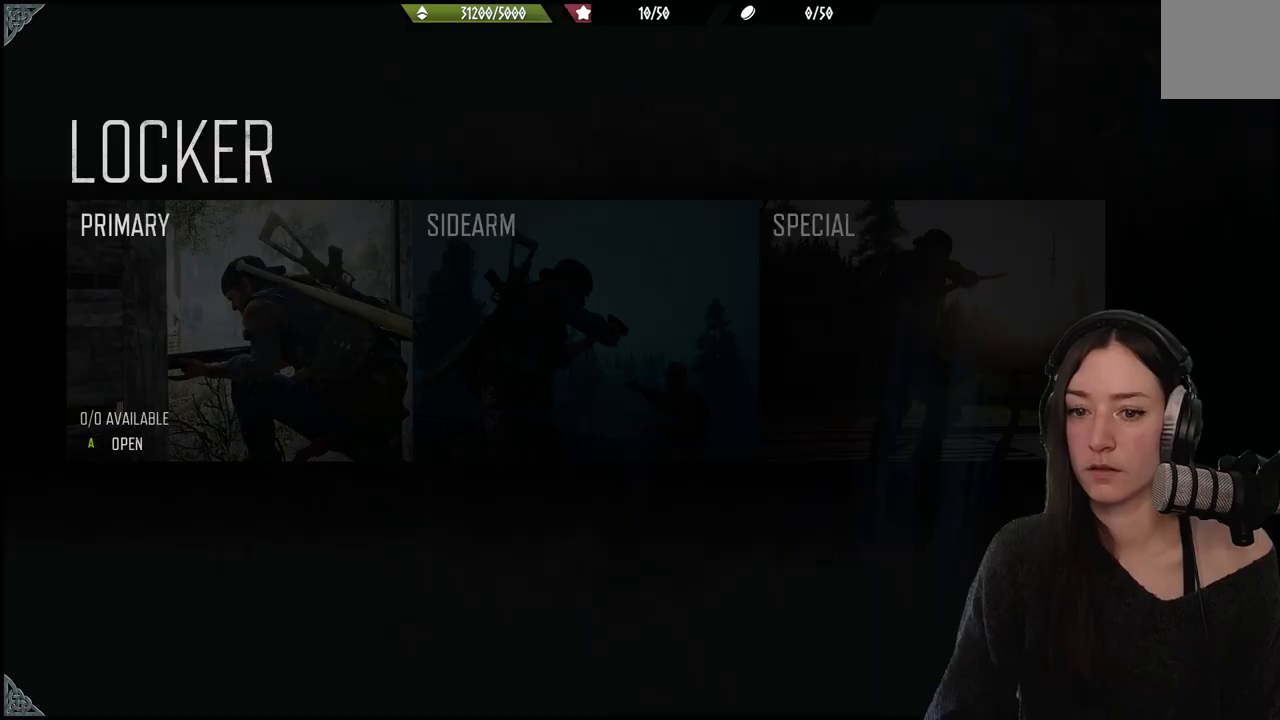
Gameplay with a controller (Xbox layout); each line is a JSON object with the inputs held at the frame after it. "events" lists button and stick changes between this image and that frame as [ms after this image, input, new state], when the widget could be followed in between. Not read: L3.
{"buttons": [], "left_stick": "center", "right_stick": "center", "events": [[333, "DPAD_RIGHT", "down"], [483, "DPAD_RIGHT", "up"]]}
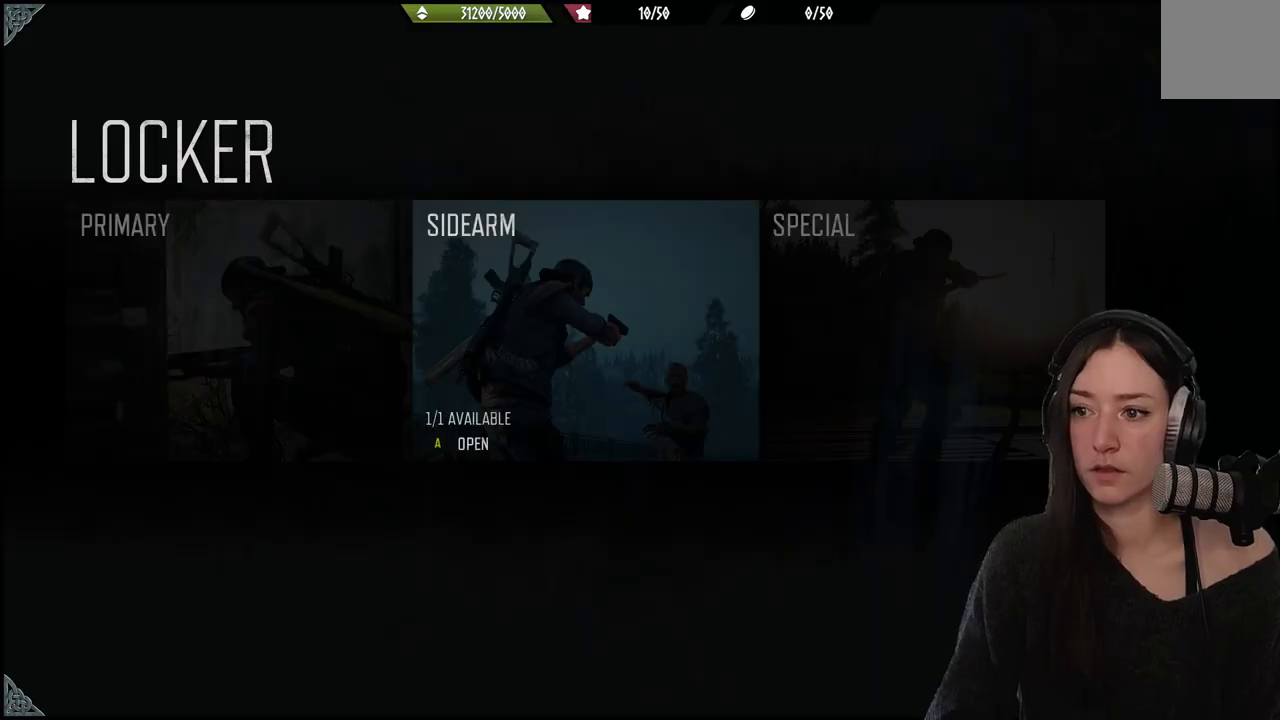
{"buttons": [], "left_stick": "center", "right_stick": "center", "events": []}
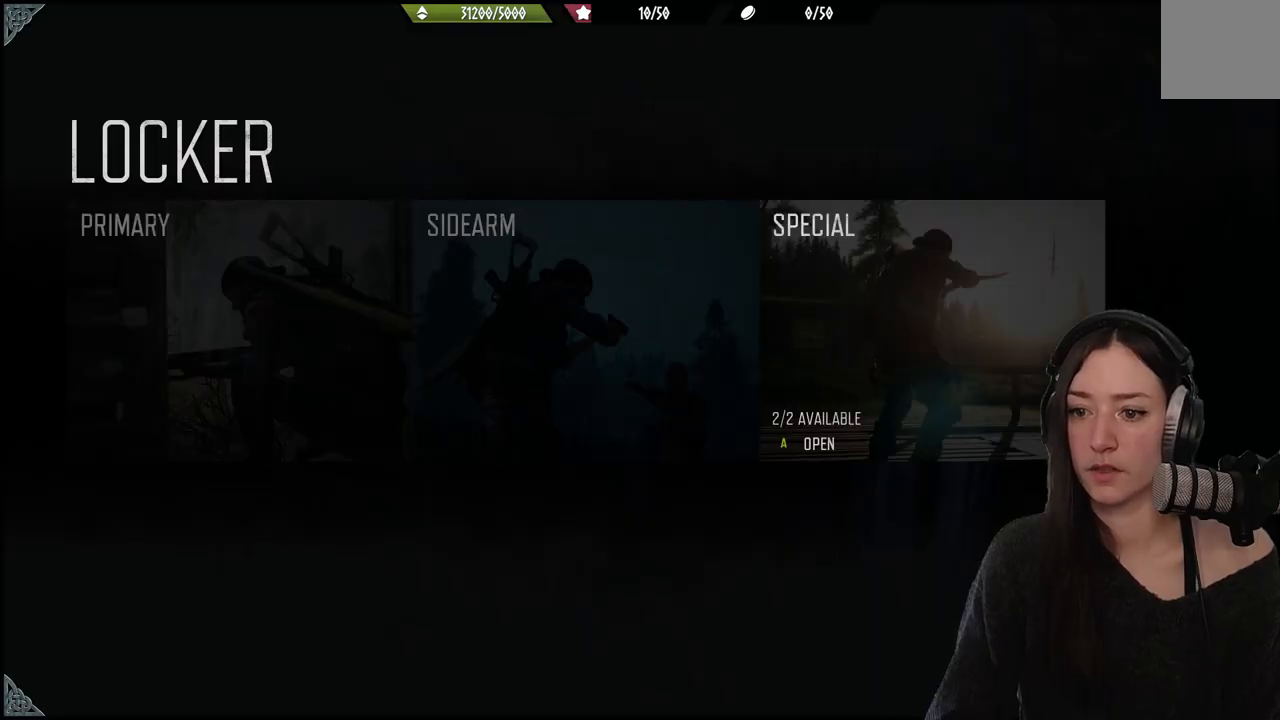
{"buttons": [], "left_stick": "center", "right_stick": "center", "events": [[17, "DPAD_RIGHT", "down"], [150, "DPAD_RIGHT", "up"]]}
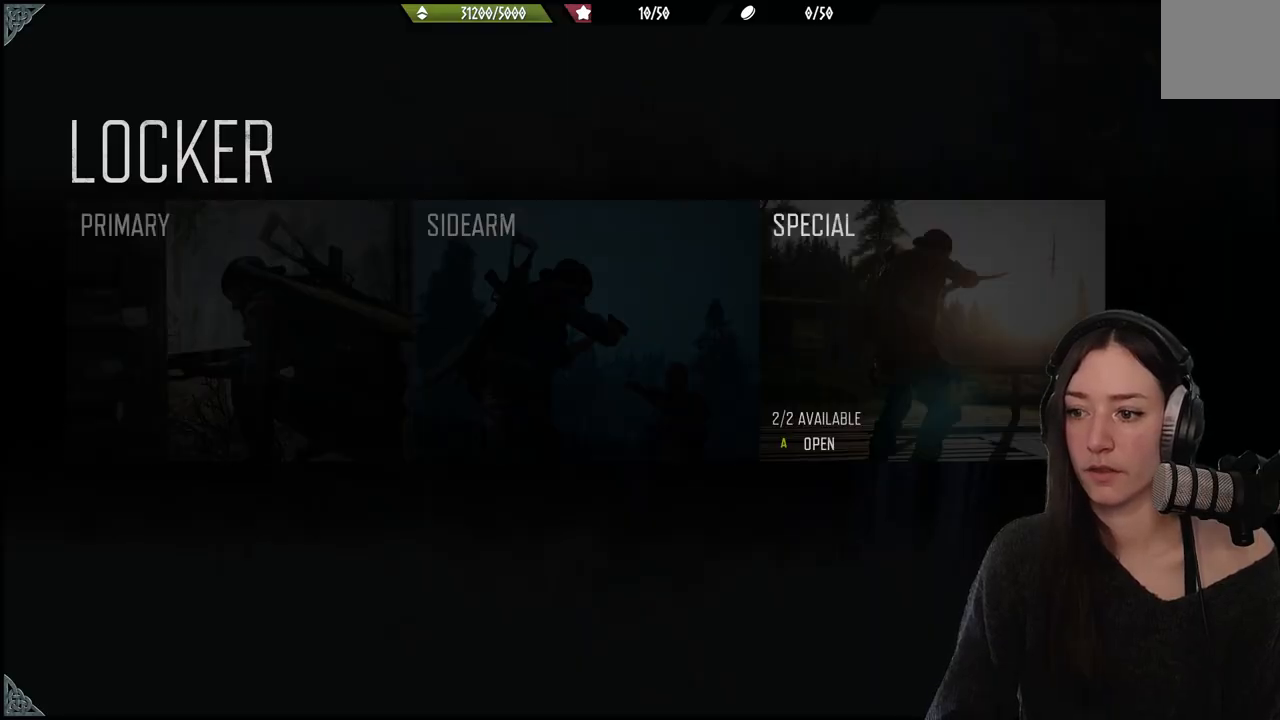
{"buttons": ["A"], "left_stick": "center", "right_stick": "center", "events": [[433, "A", "down"]]}
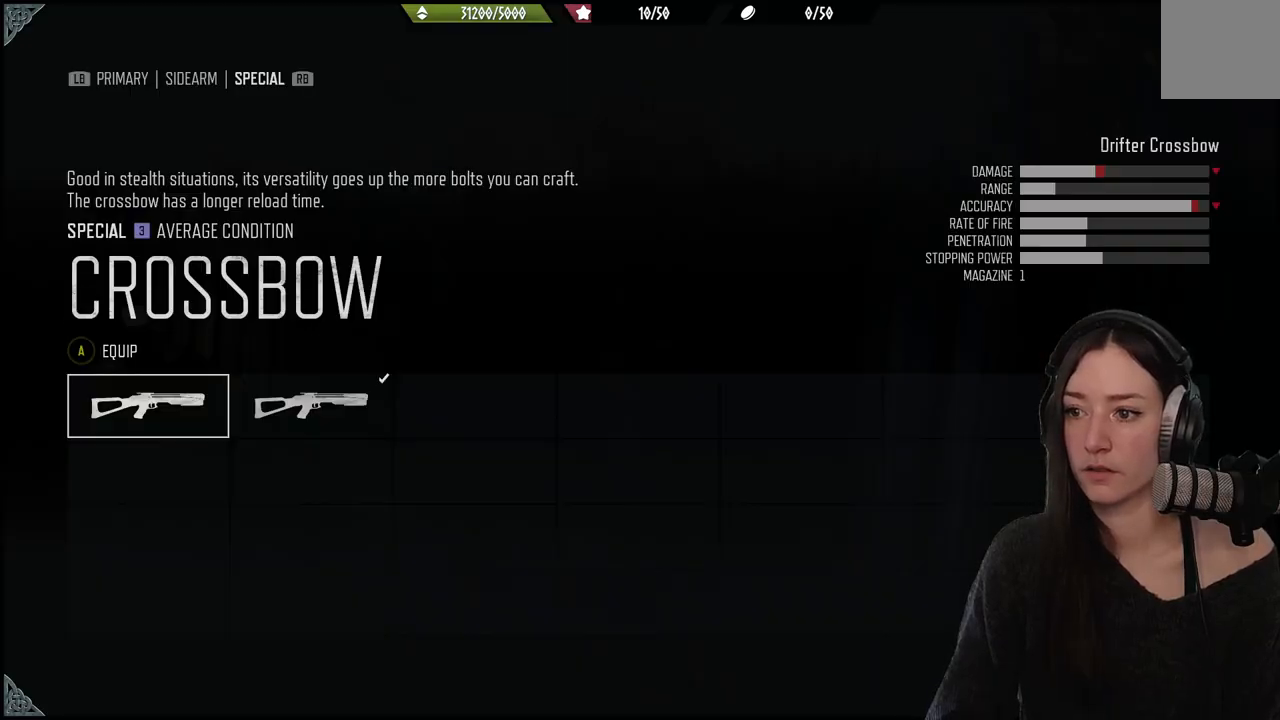
{"buttons": [], "left_stick": "center", "right_stick": "center", "events": [[183, "A", "up"]]}
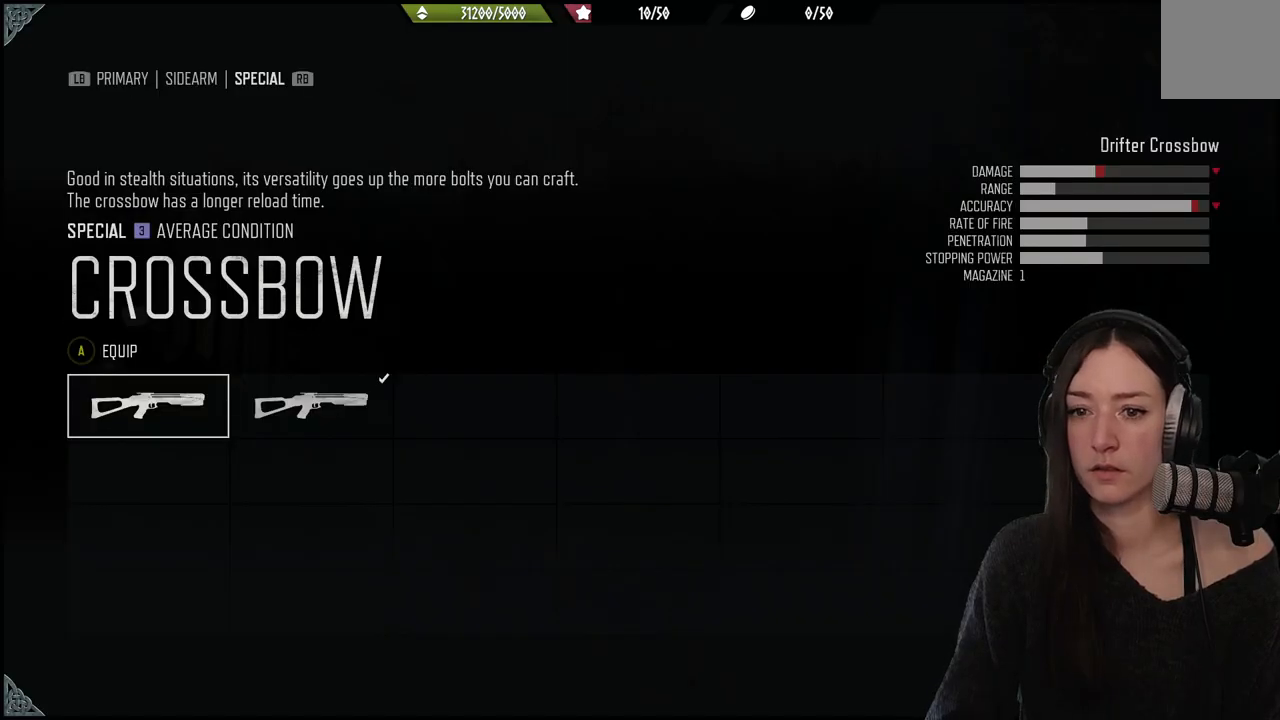
{"buttons": [], "left_stick": "center", "right_stick": "center", "events": [[317, "DPAD_RIGHT", "down"], [417, "DPAD_RIGHT", "up"]]}
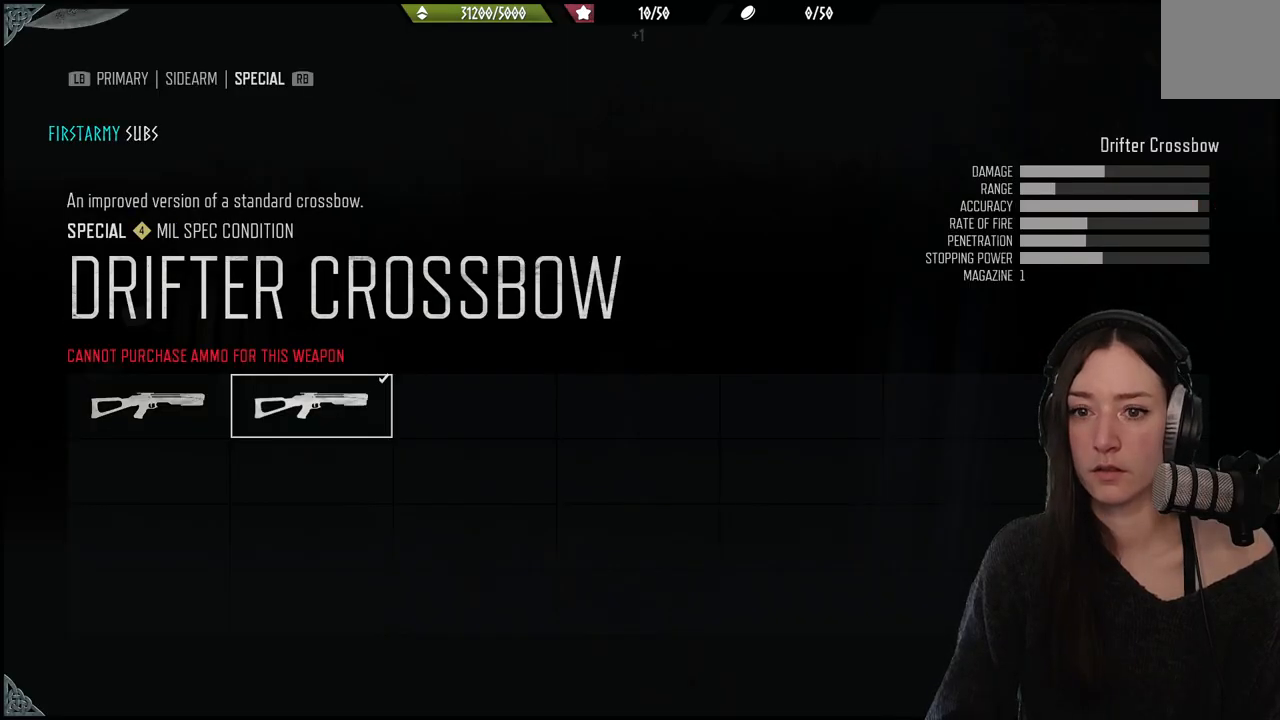
{"buttons": [], "left_stick": "center", "right_stick": "center", "events": [[117, "DPAD_LEFT", "down"], [217, "DPAD_LEFT", "up"], [267, "B", "down"], [383, "B", "up"]]}
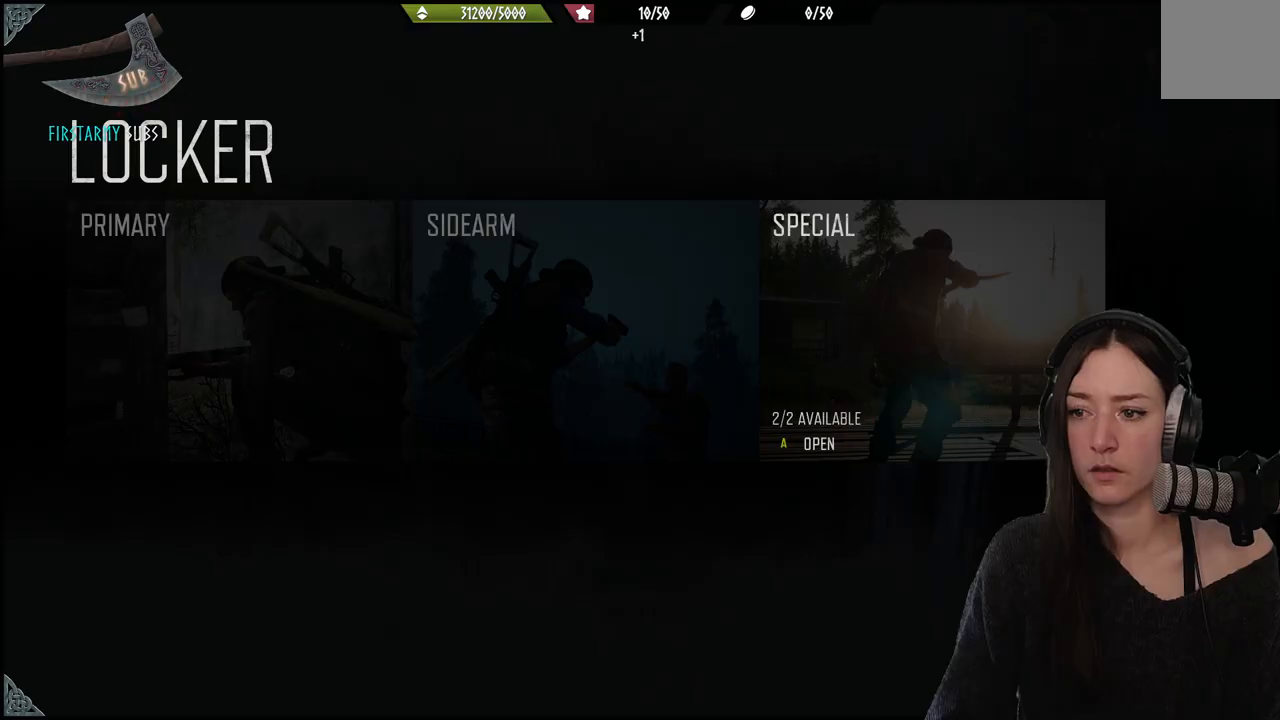
{"buttons": ["A"], "left_stick": "center", "right_stick": "center", "events": [[117, "DPAD_LEFT", "down"], [217, "DPAD_LEFT", "up"], [433, "A", "down"]]}
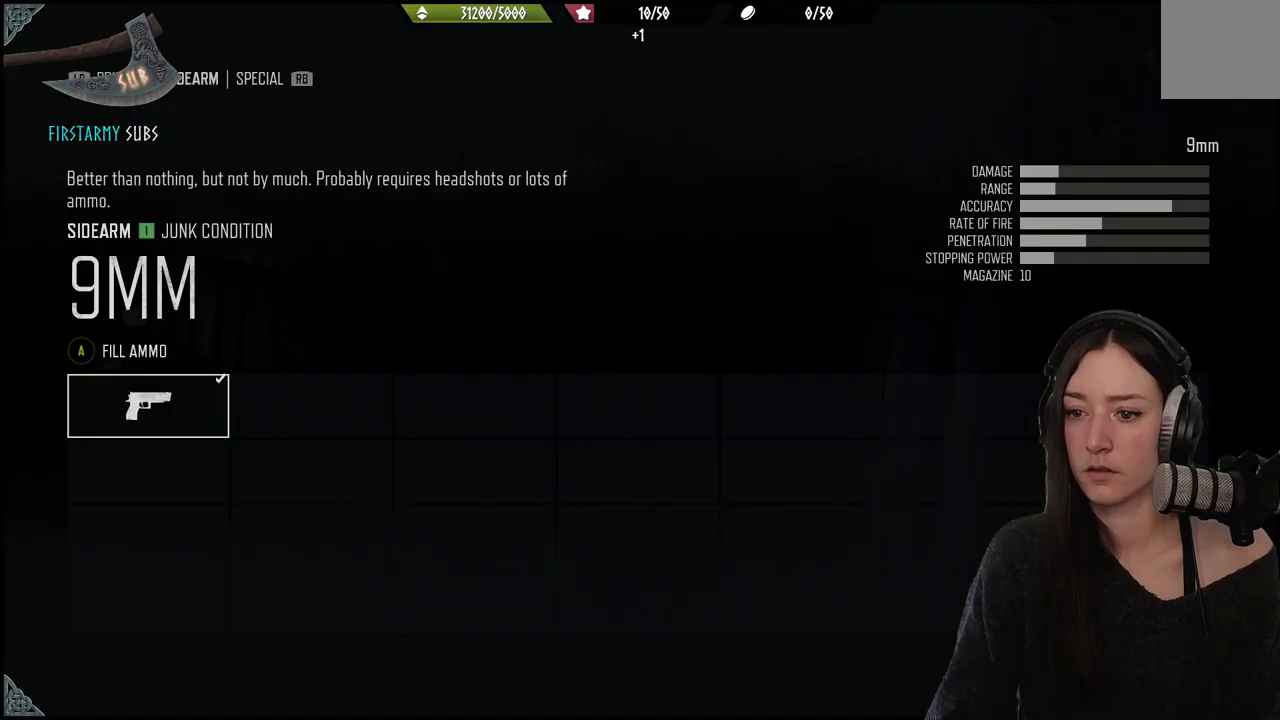
{"buttons": [], "left_stick": "center", "right_stick": "center", "events": [[33, "A", "up"]]}
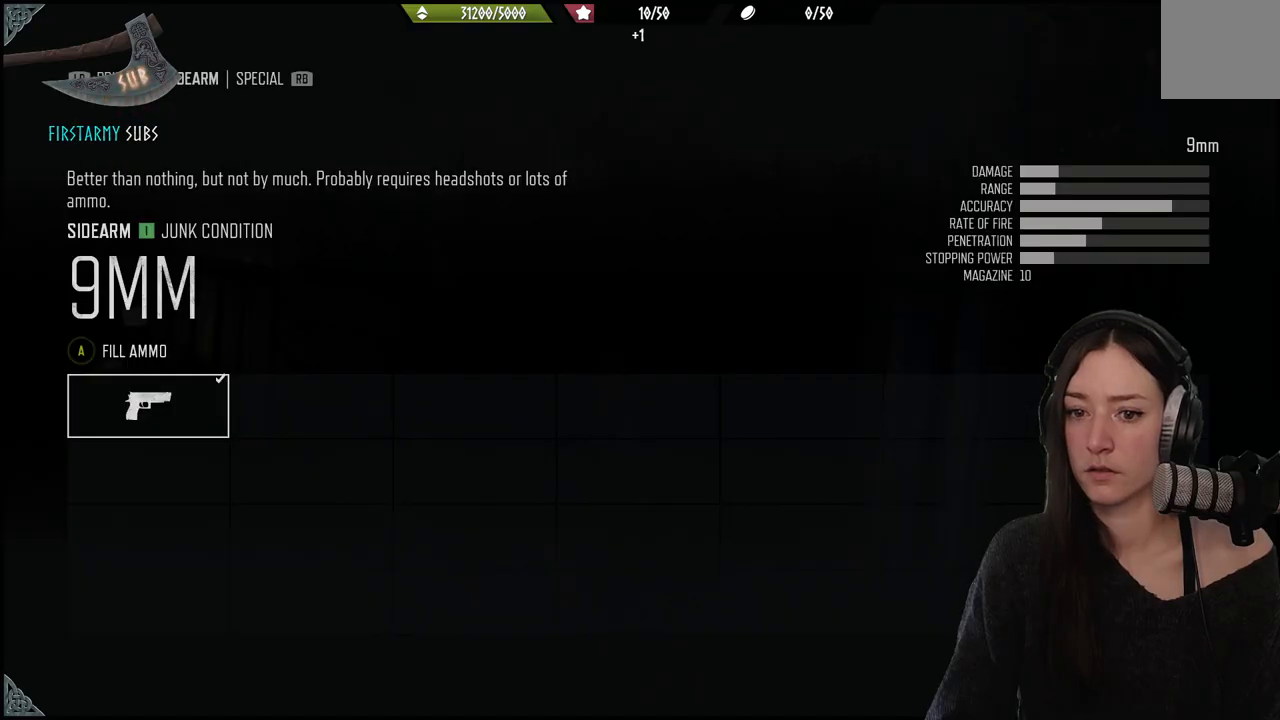
{"buttons": [], "left_stick": "center", "right_stick": "center", "events": []}
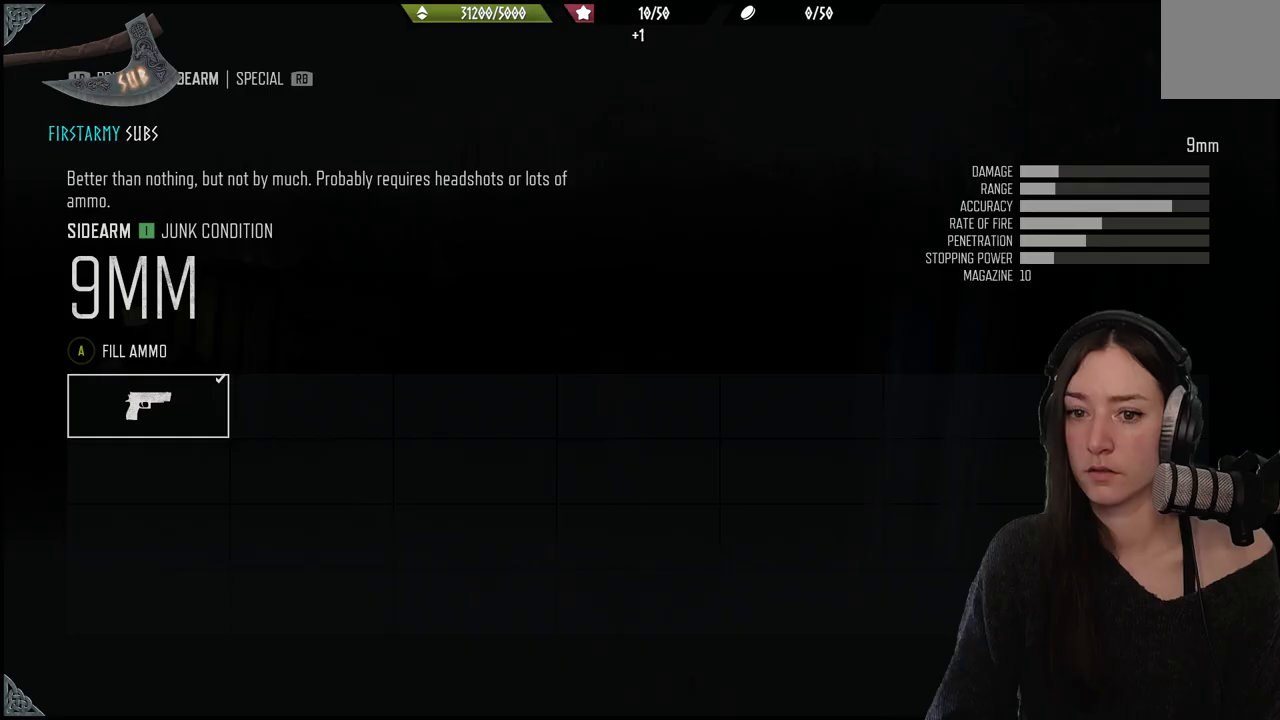
{"buttons": [], "left_stick": "center", "right_stick": "center", "events": []}
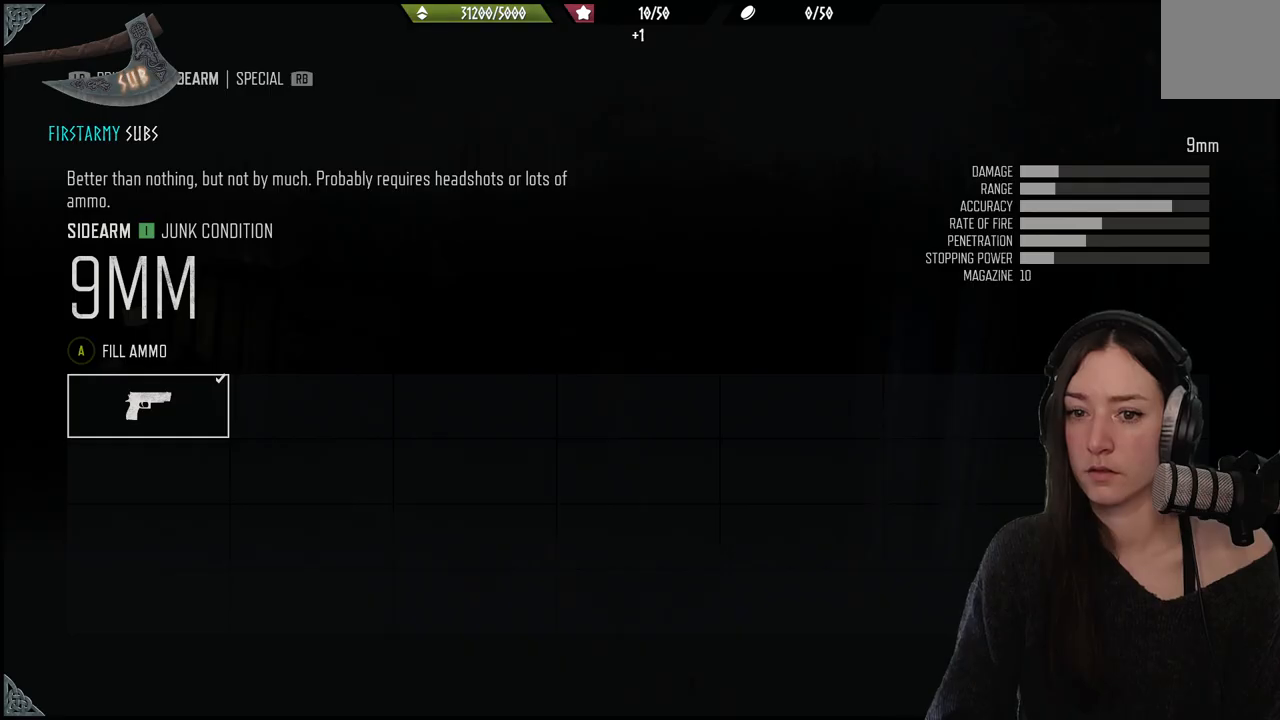
{"buttons": [], "left_stick": "center", "right_stick": "center", "events": []}
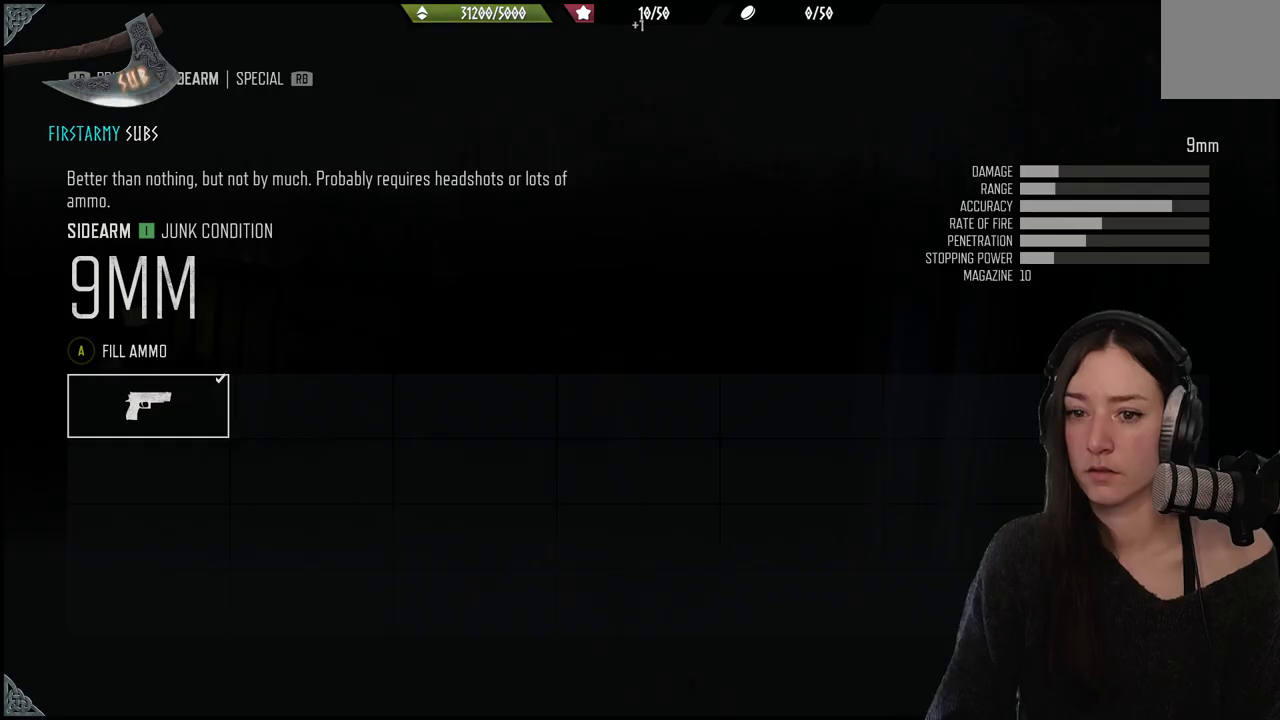
{"buttons": [], "left_stick": "center", "right_stick": "center", "events": []}
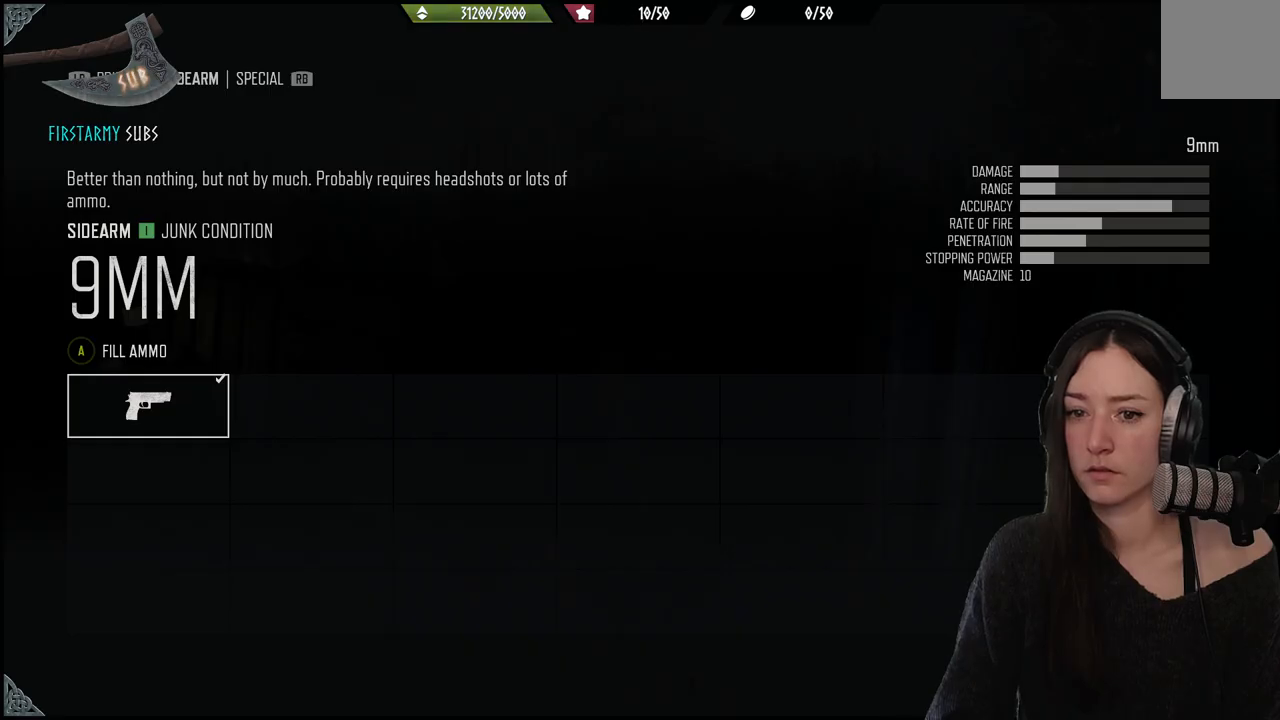
{"buttons": [], "left_stick": "center", "right_stick": "center", "events": []}
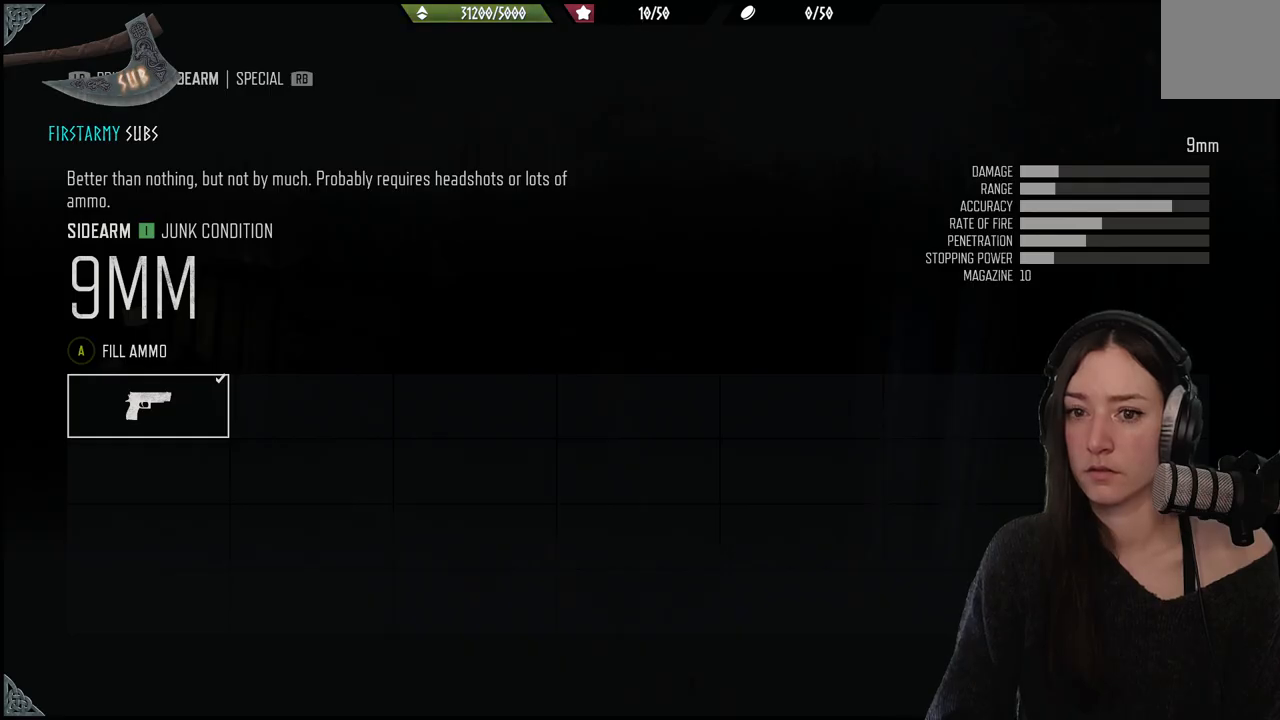
{"buttons": [], "left_stick": "center", "right_stick": "center", "events": []}
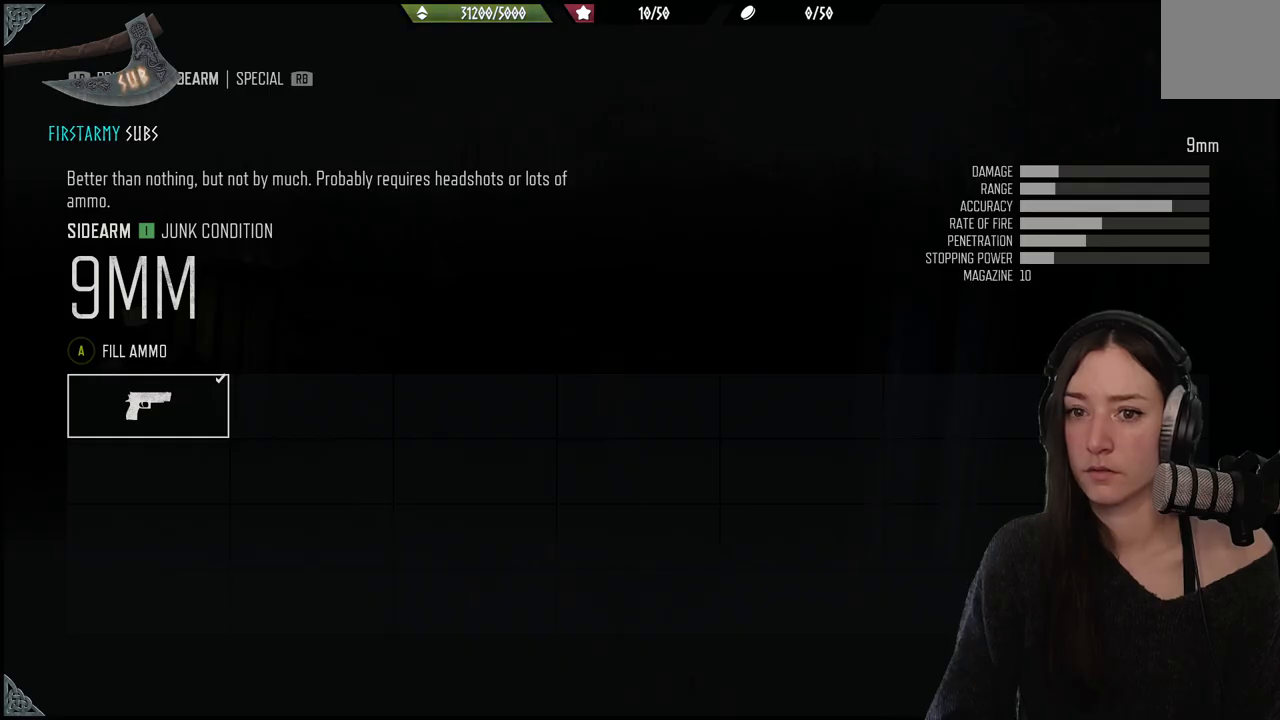
{"buttons": [], "left_stick": "center", "right_stick": "center", "events": []}
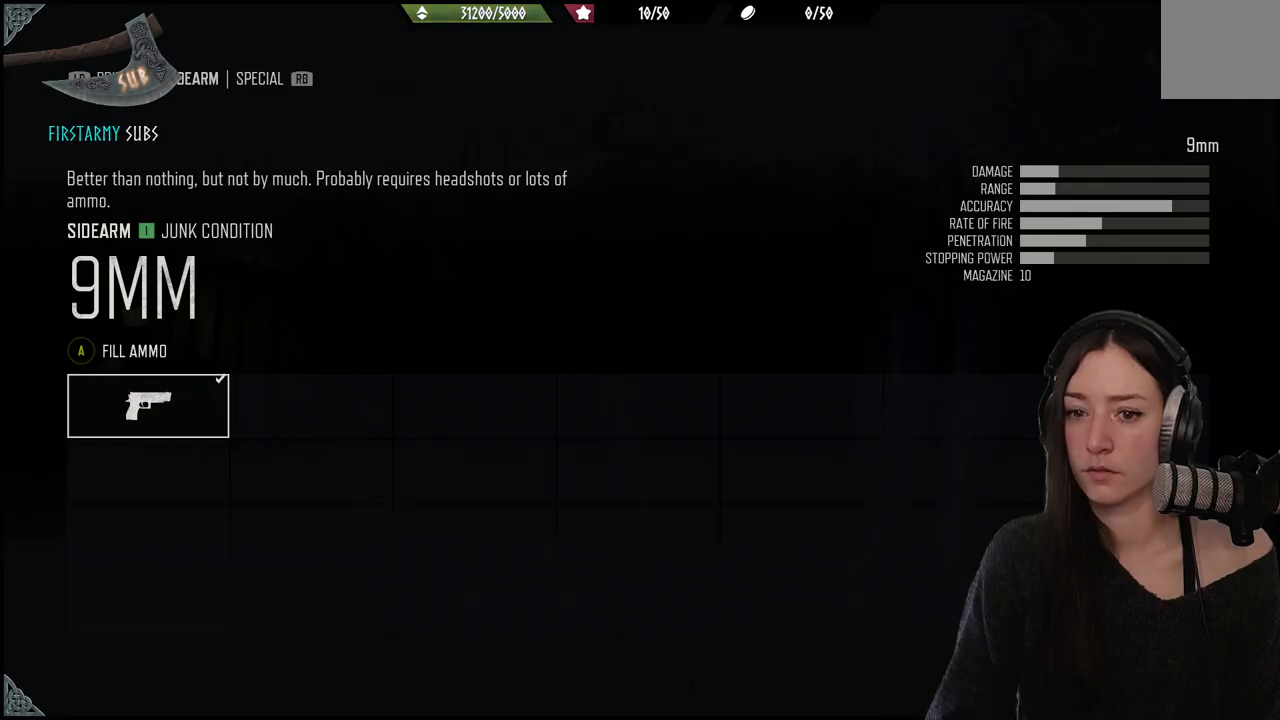
{"buttons": [], "left_stick": "center", "right_stick": "center", "events": [[67, "DPAD_LEFT", "down"], [233, "DPAD_LEFT", "up"]]}
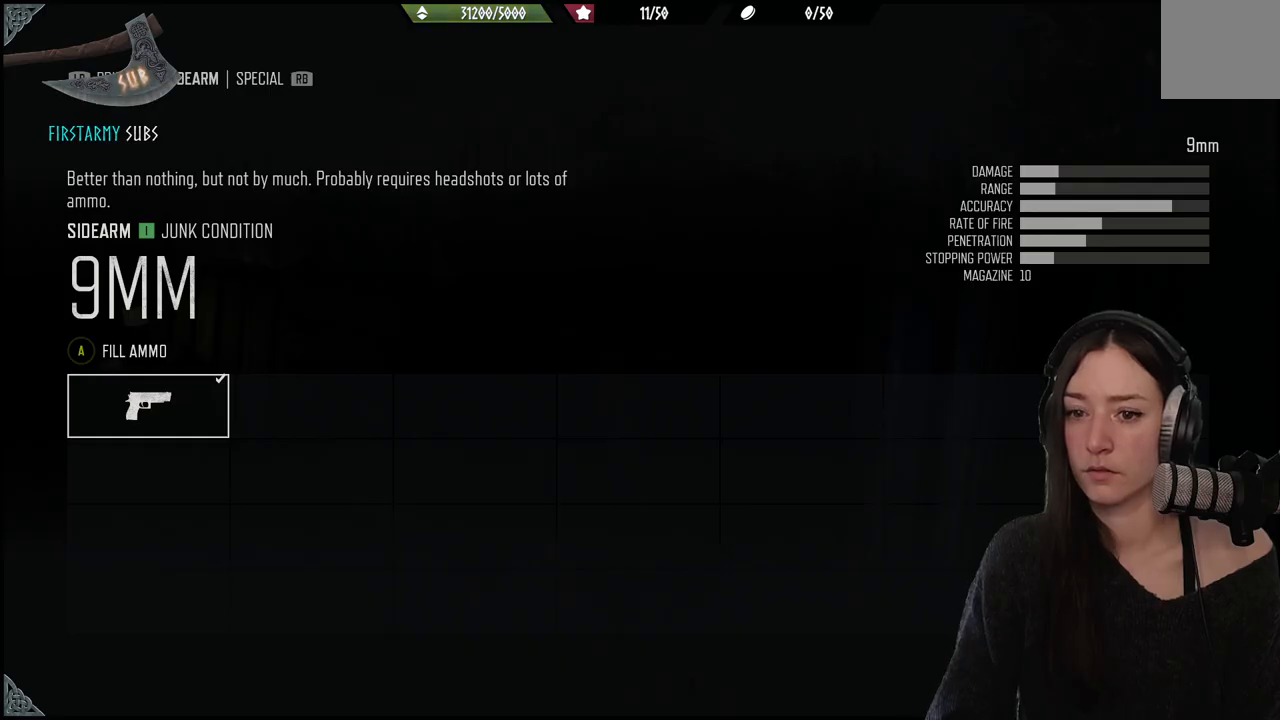
{"buttons": [], "left_stick": "center", "right_stick": "center", "events": [[33, "B", "down"], [183, "B", "up"], [400, "DPAD_LEFT", "down"], [483, "DPAD_LEFT", "up"]]}
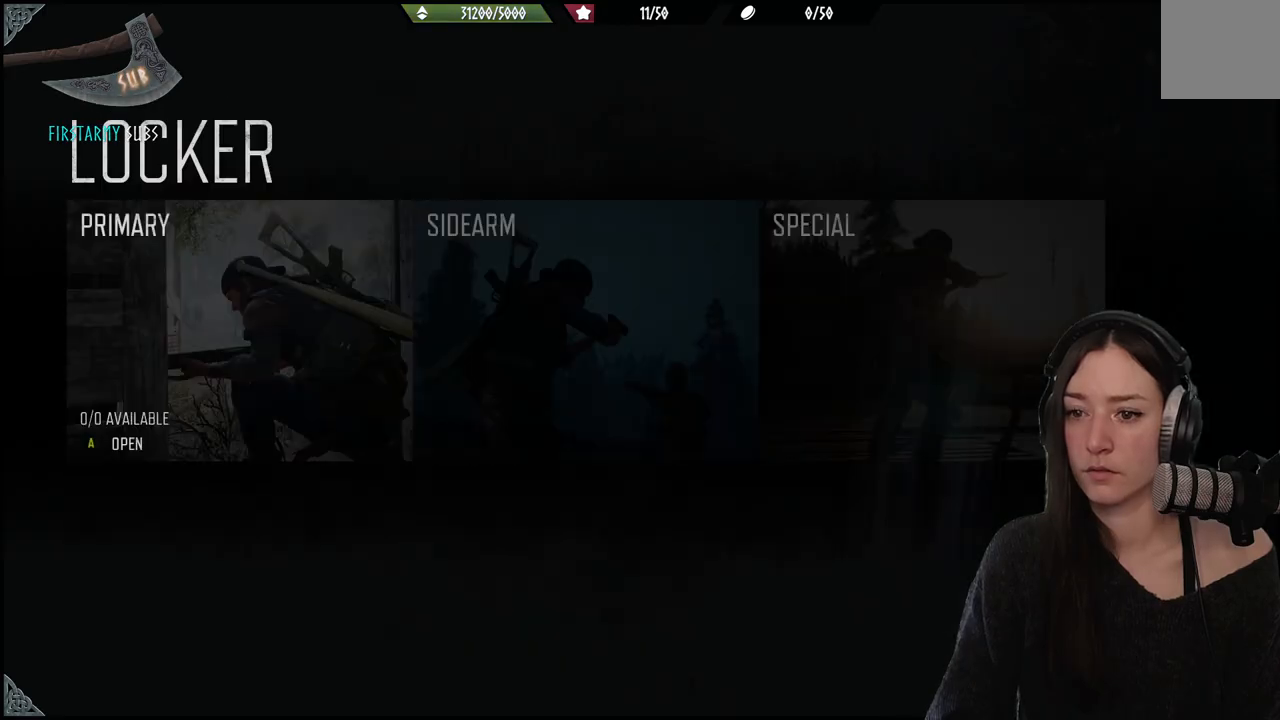
{"buttons": [], "left_stick": "center", "right_stick": "center", "events": []}
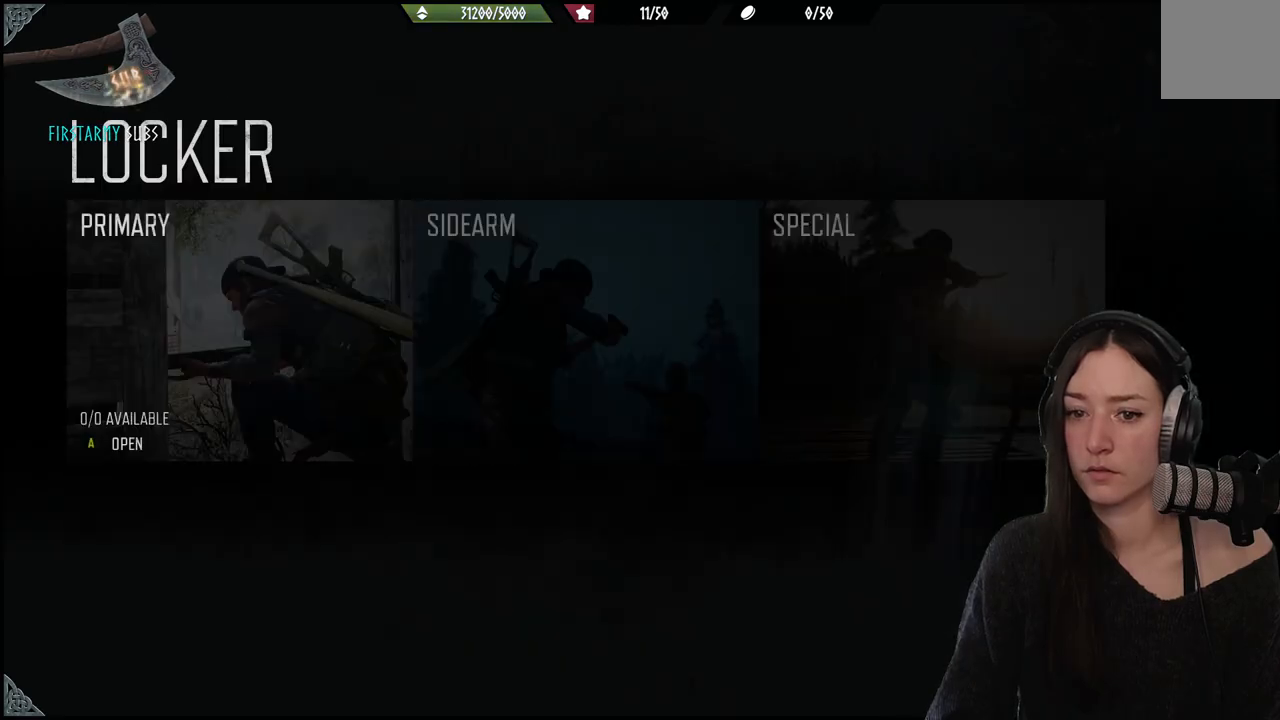
{"buttons": ["A"], "left_stick": "center", "right_stick": "center", "events": [[100, "DPAD_RIGHT", "down"], [267, "DPAD_RIGHT", "up"], [450, "A", "down"]]}
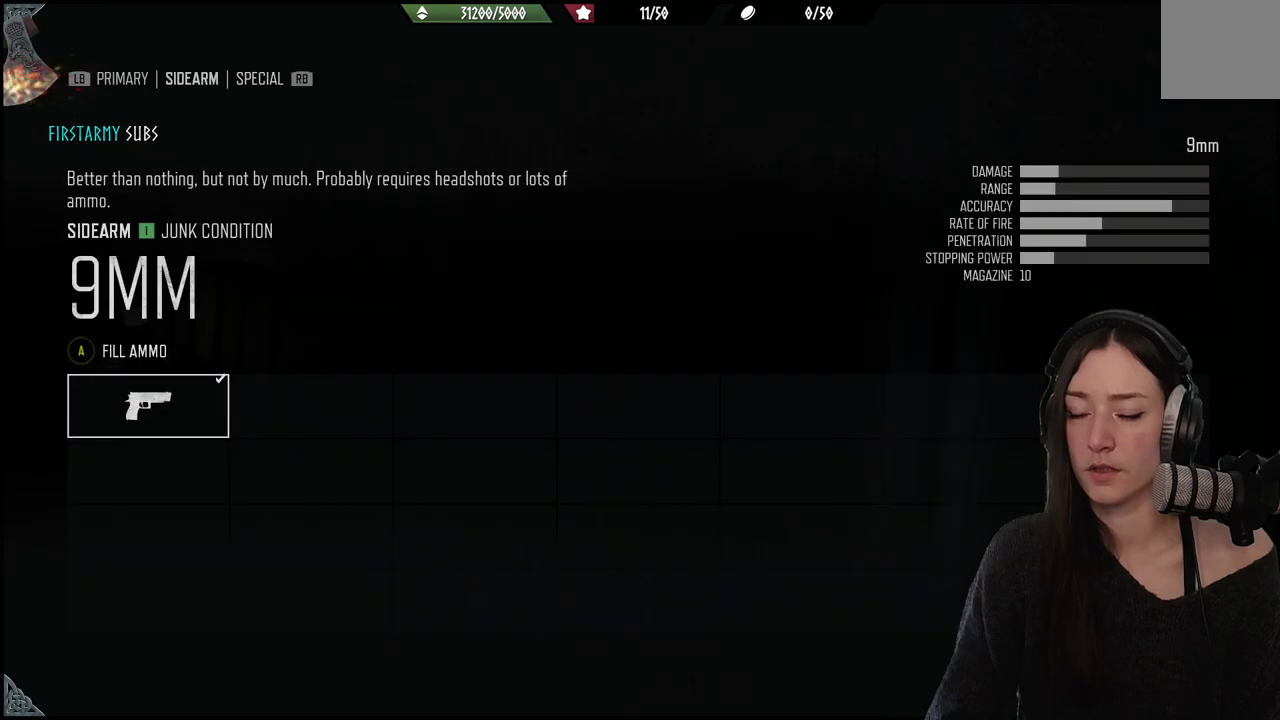
{"buttons": [], "left_stick": "center", "right_stick": "center", "events": [[67, "A", "up"]]}